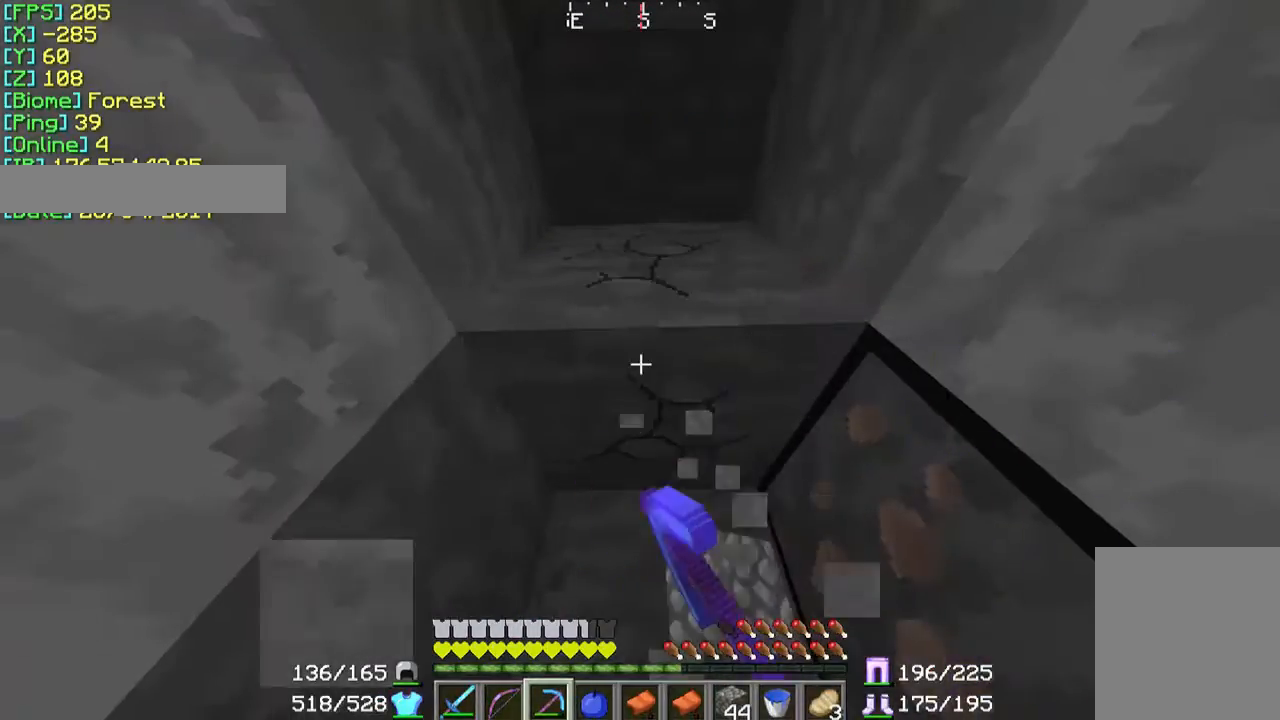
Gameplay with keyboard and mouse; each line is a JSON object with the keys and mouse buttons held at the frame after it. "events" lists presses ("down") and releases ("up") of "a", "d", "s", "w", "mouse_left" and "mouse_right" between this image and that frame as [ms after this image, input, new state], when the widget could be followed in between. "mouse_left", "mouse_right" = the "left", "right" buttons of the "mouse" list. No other keys are recorded. Fast repeated clicks can show as one long hold. Mouse movement is not recorded.
{"keys": ["w"], "mouse": ["left"], "events": []}
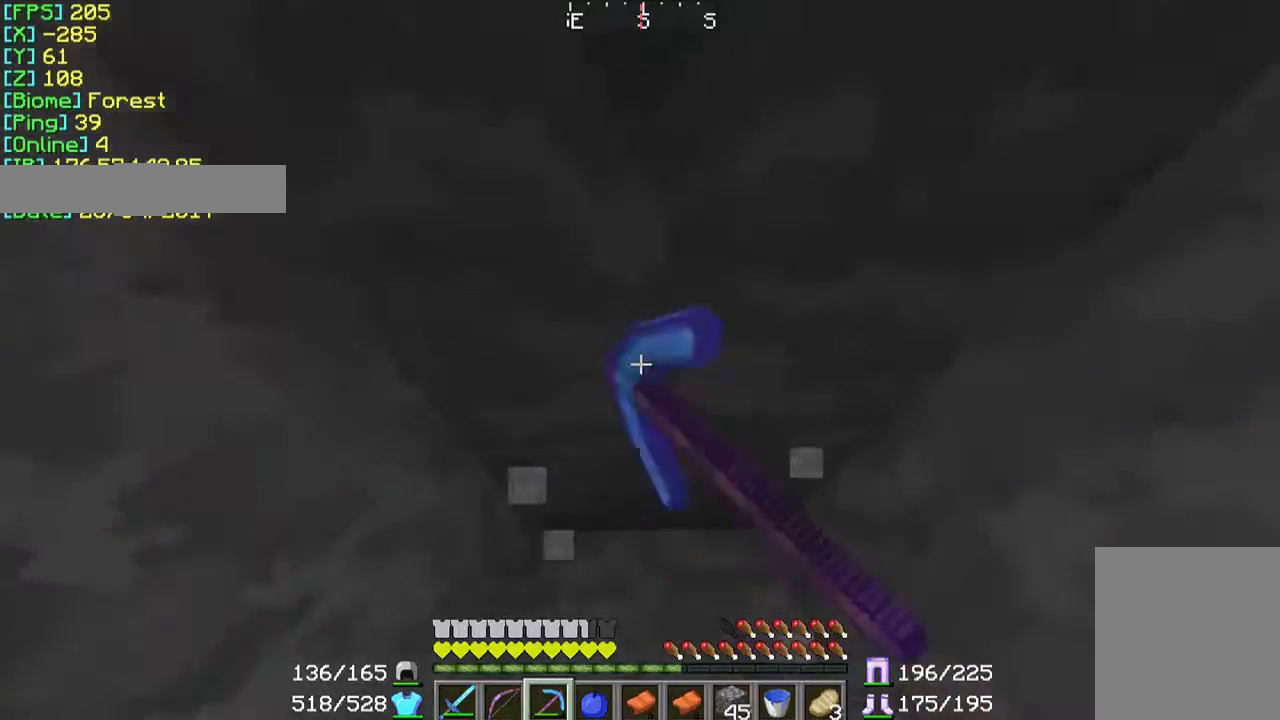
{"keys": ["w"], "mouse": ["left"], "events": []}
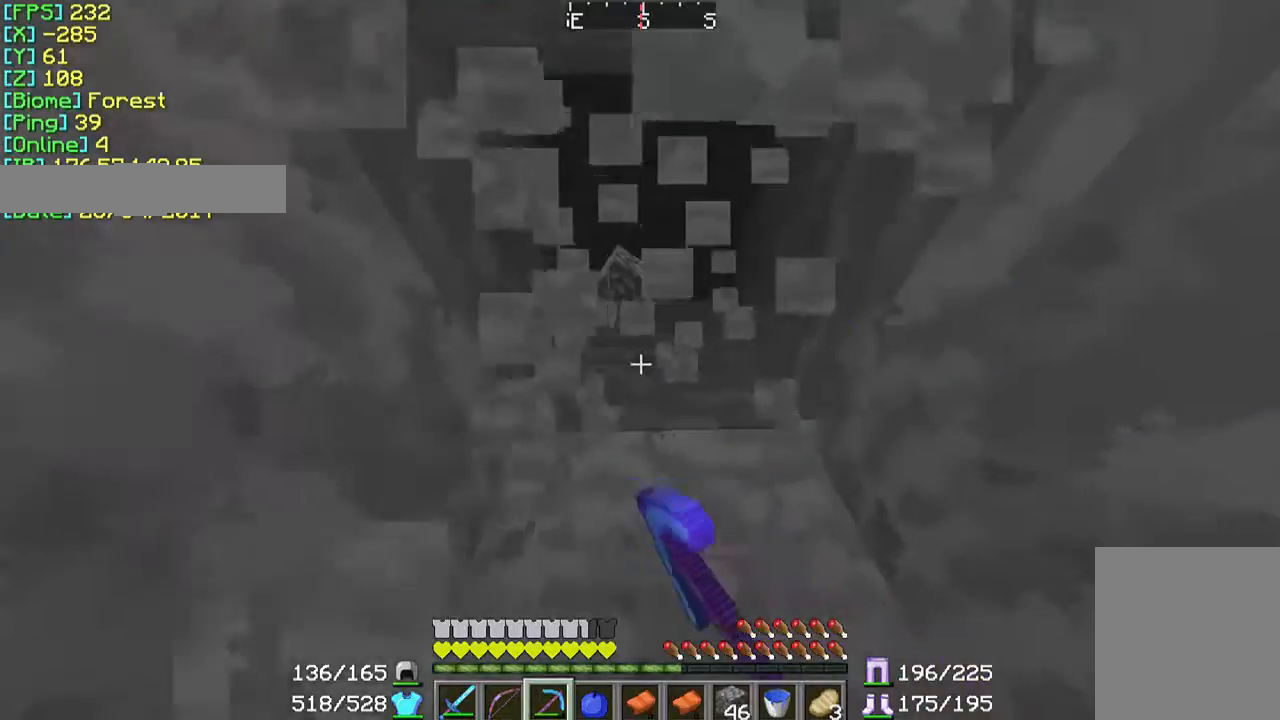
{"keys": ["w"], "mouse": ["left"], "events": []}
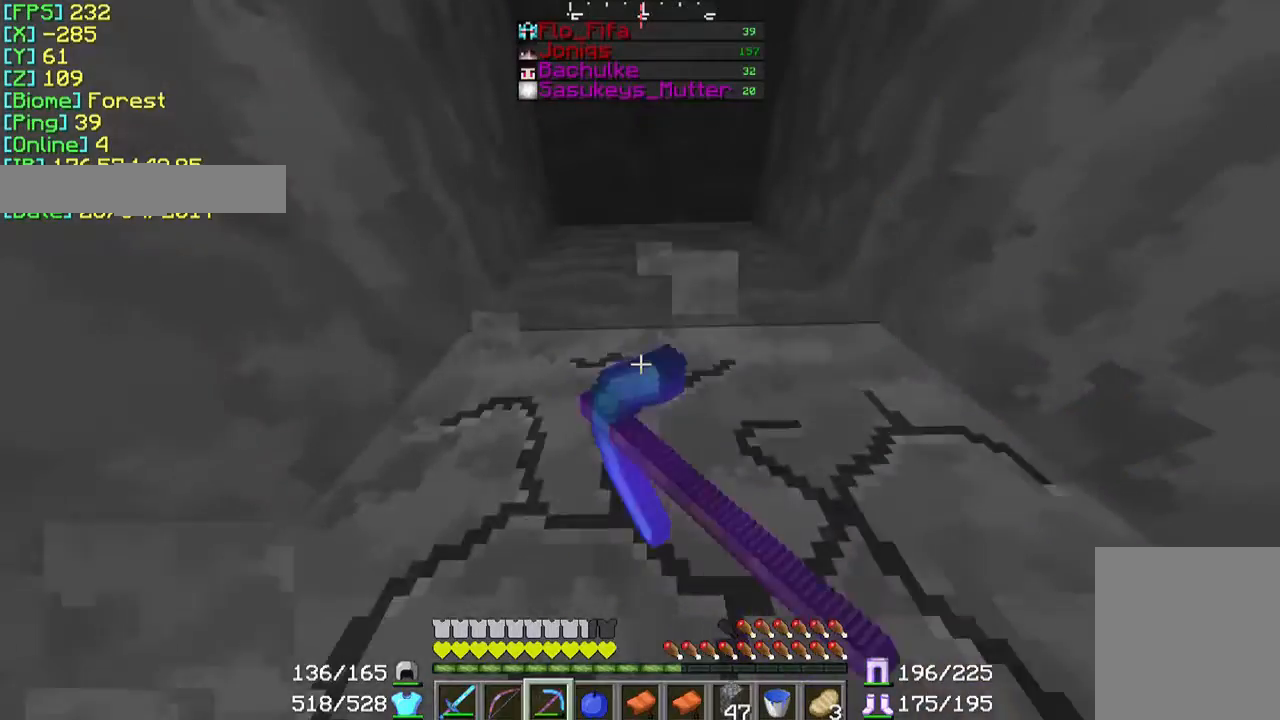
{"keys": ["w"], "mouse": ["left"], "events": []}
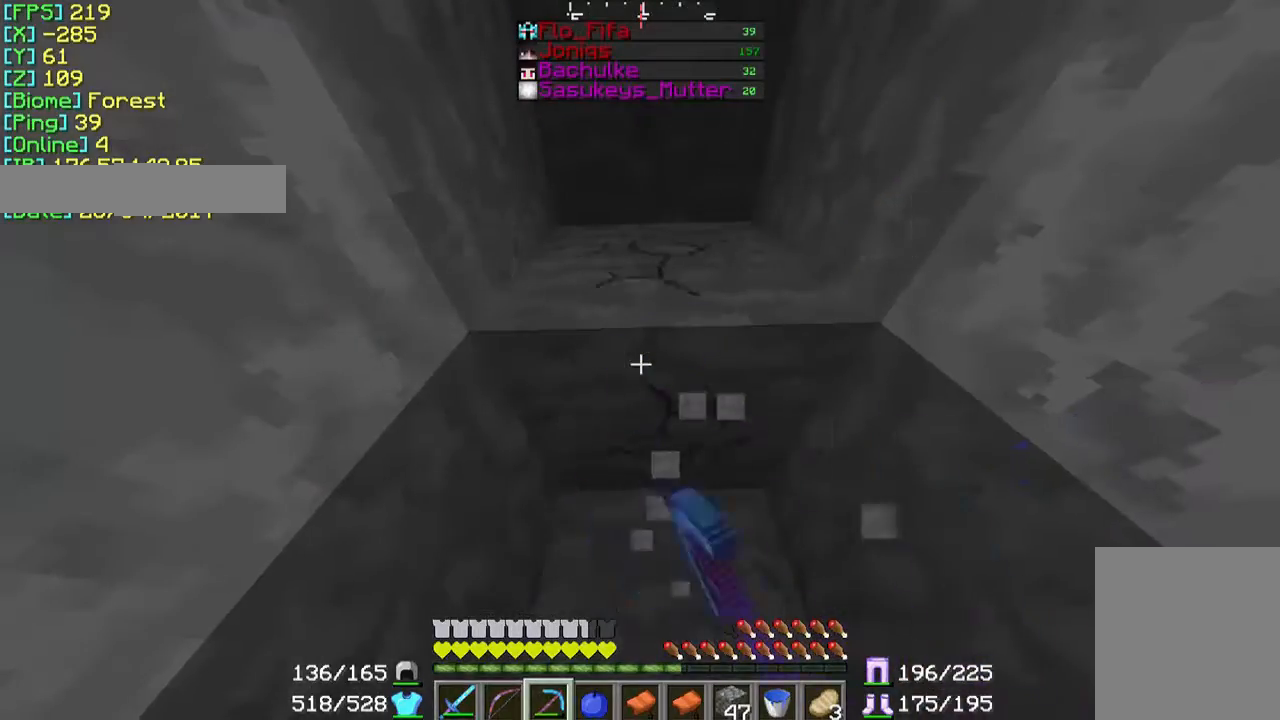
{"keys": ["w"], "mouse": ["left"], "events": []}
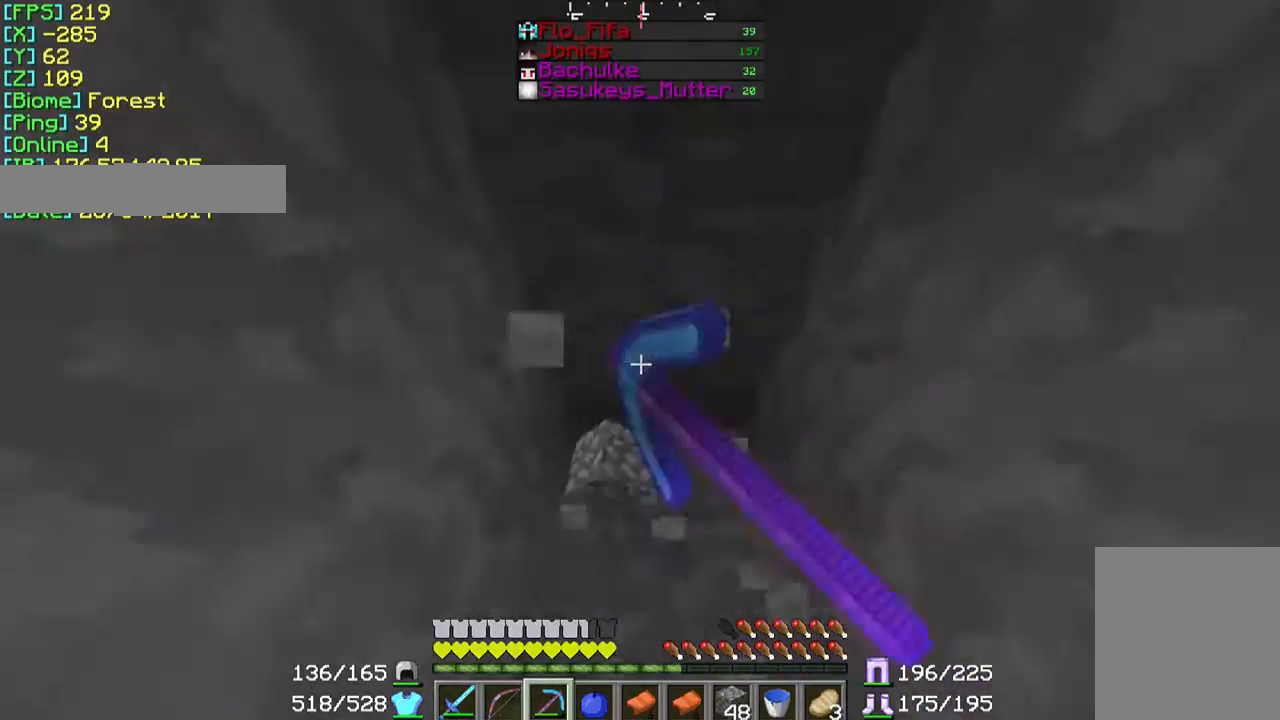
{"keys": ["w"], "mouse": ["left"], "events": []}
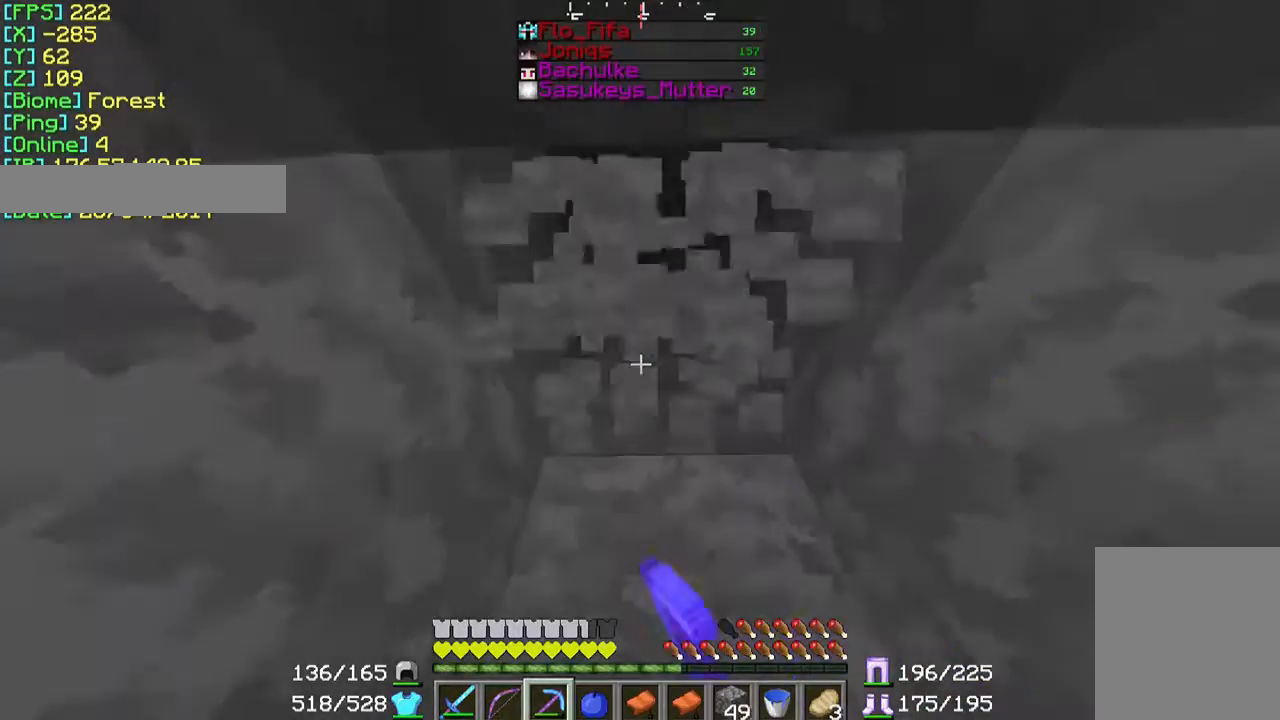
{"keys": ["w"], "mouse": ["left"], "events": []}
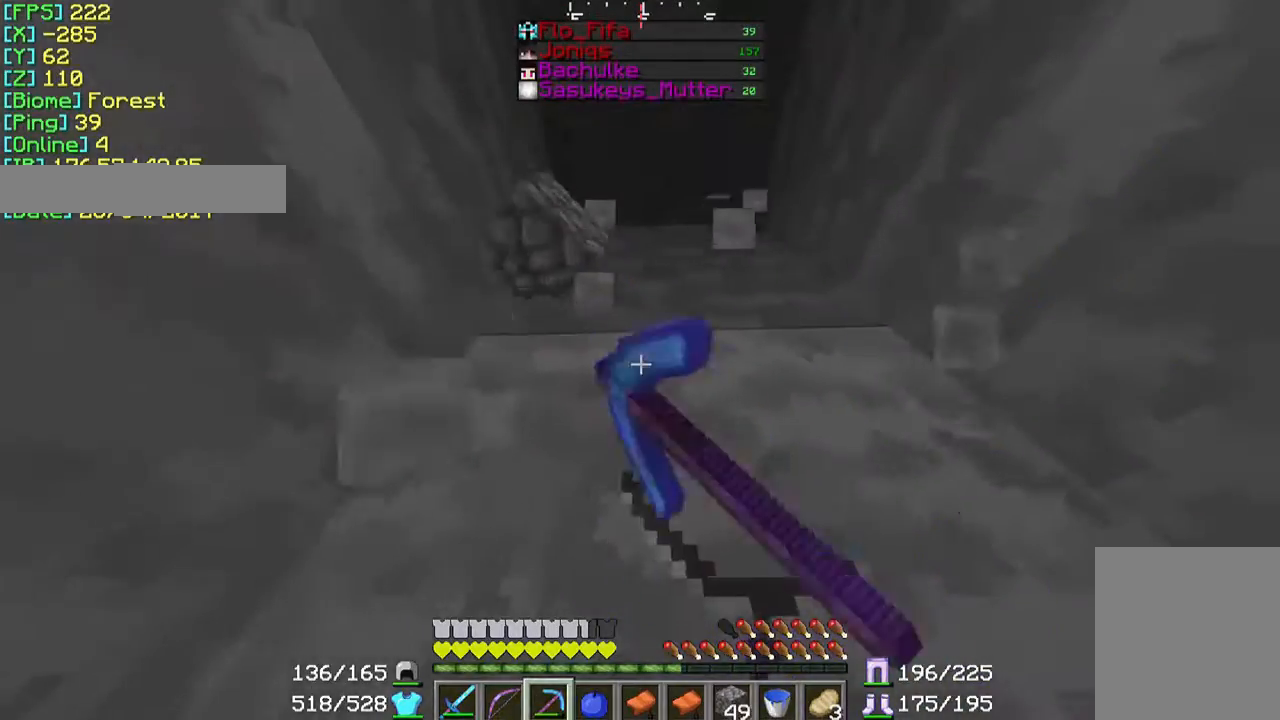
{"keys": ["w"], "mouse": ["left"], "events": []}
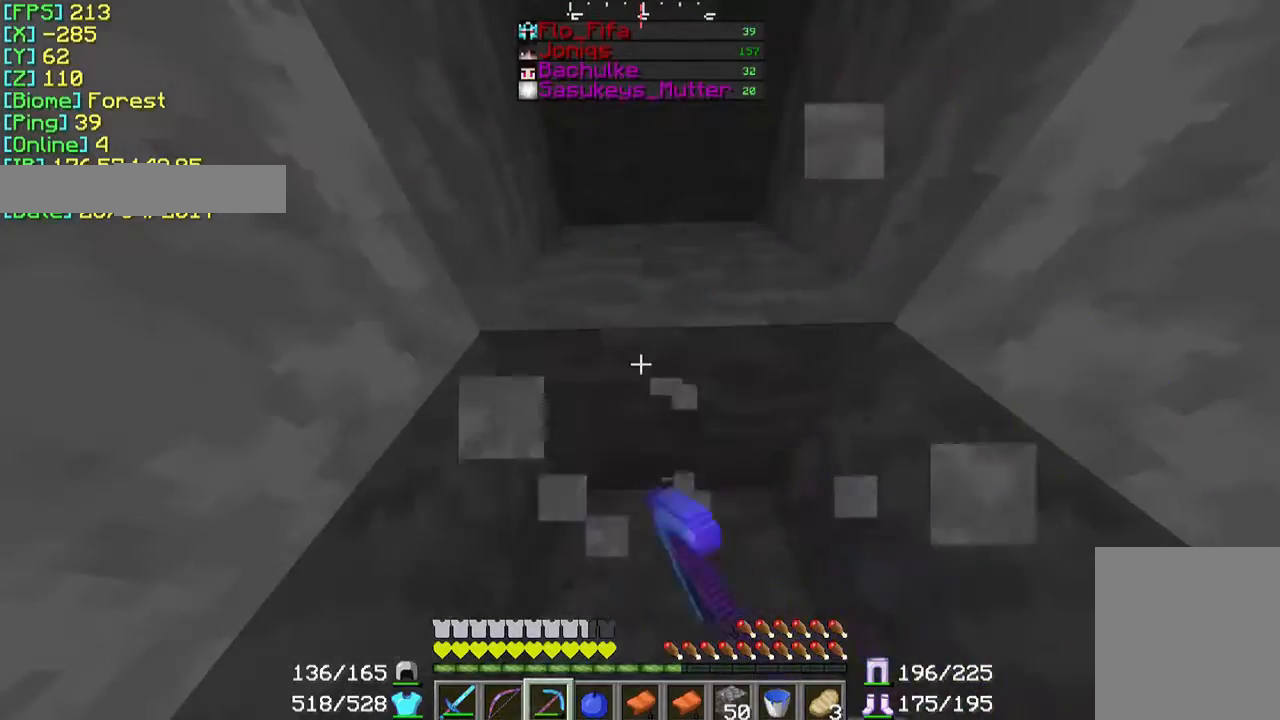
{"keys": ["w"], "mouse": ["left"], "events": []}
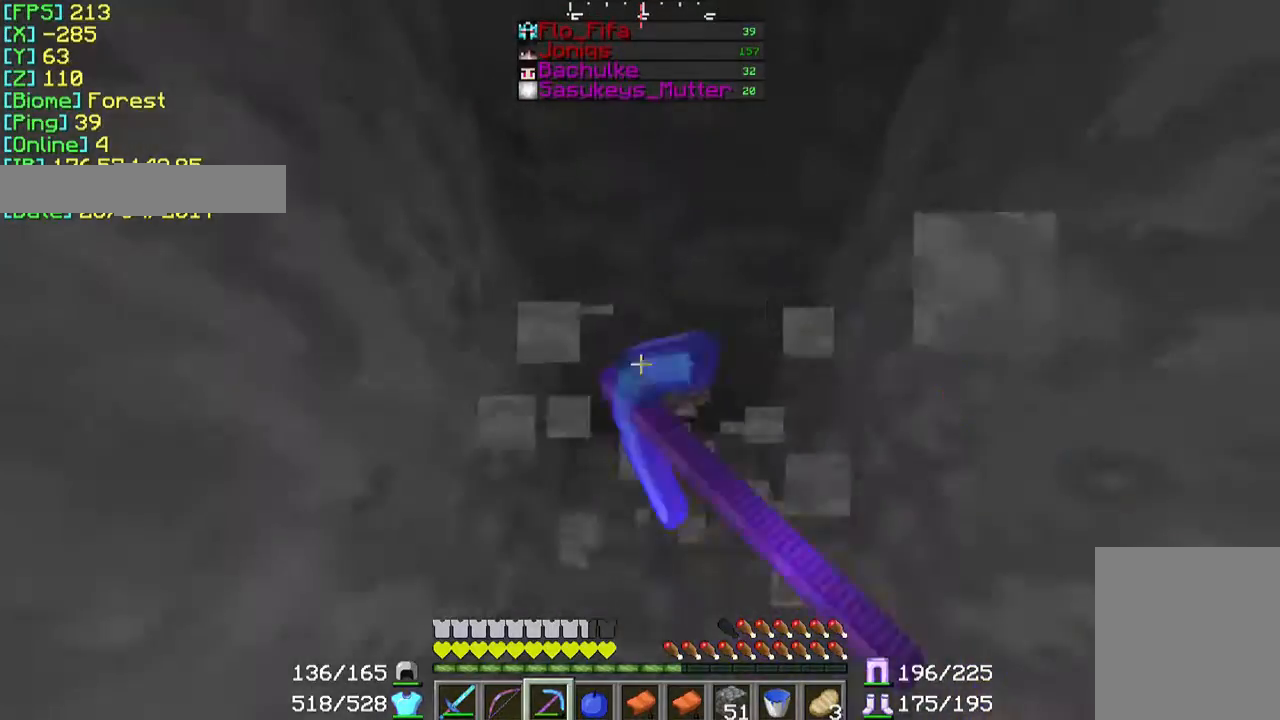
{"keys": ["w"], "mouse": ["left"], "events": []}
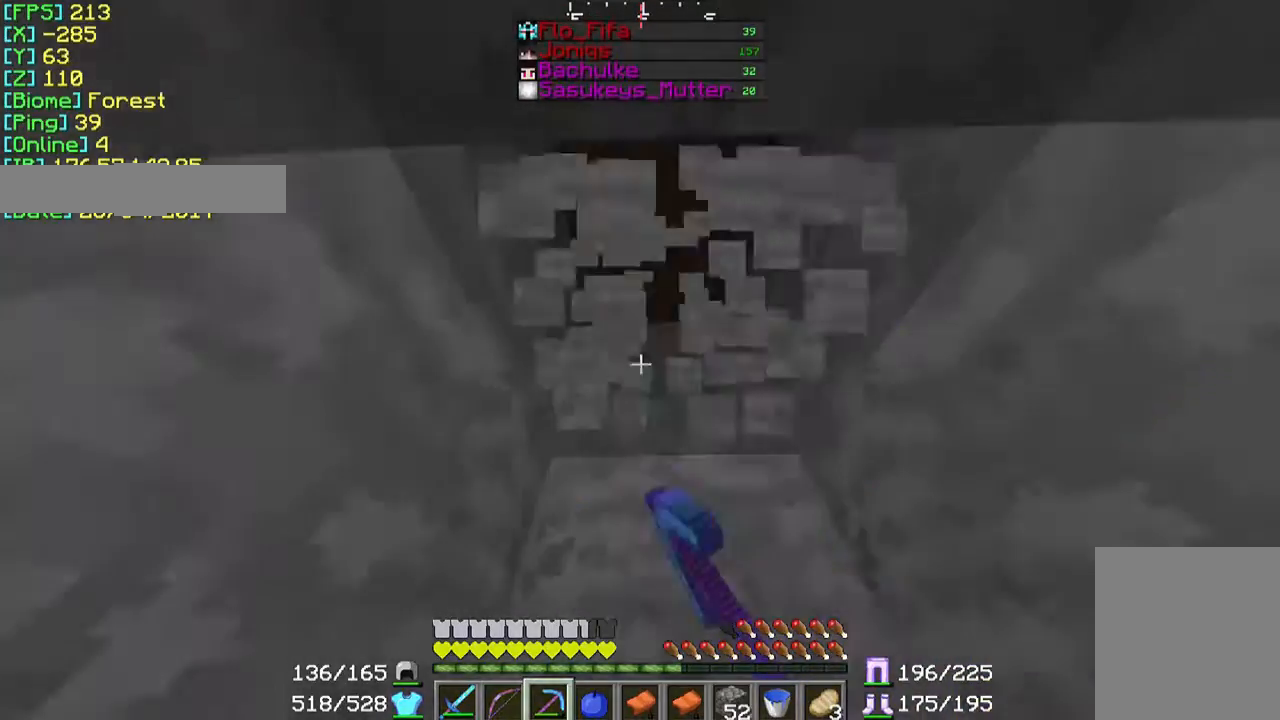
{"keys": ["w"], "mouse": ["left"], "events": [[267, "d", "down"], [433, "d", "up"]]}
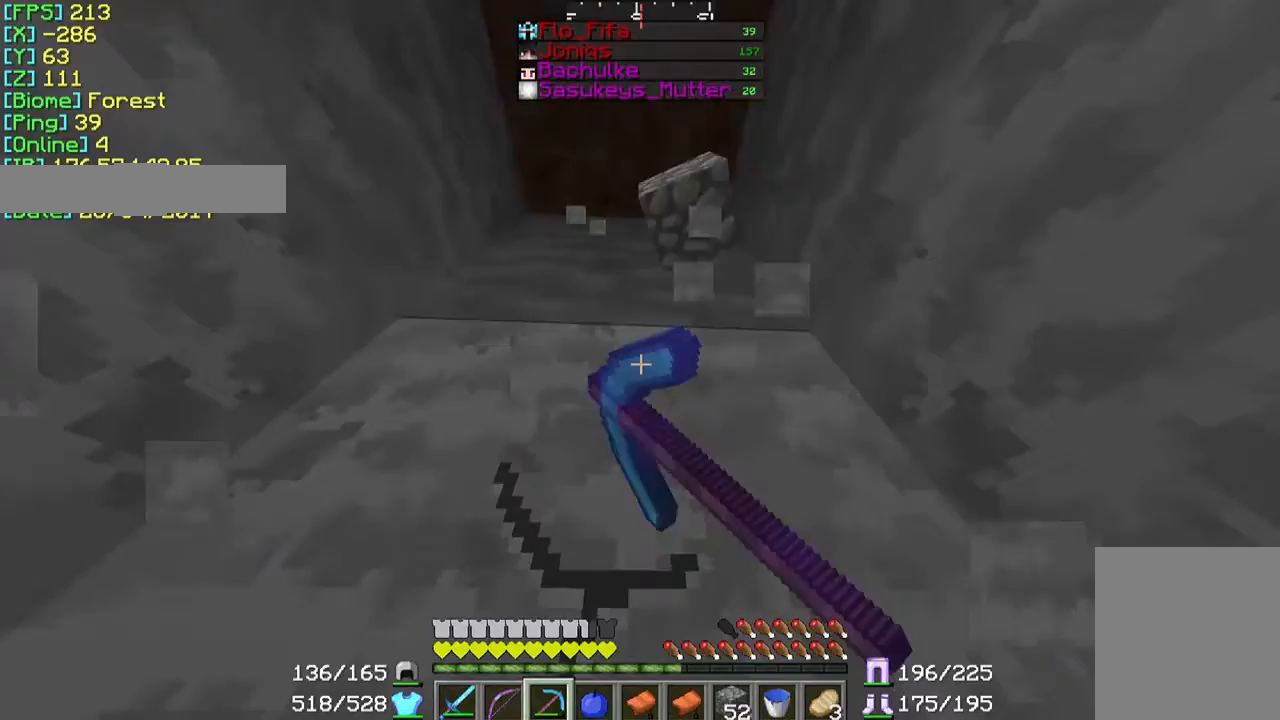
{"keys": ["w"], "mouse": ["left"], "events": []}
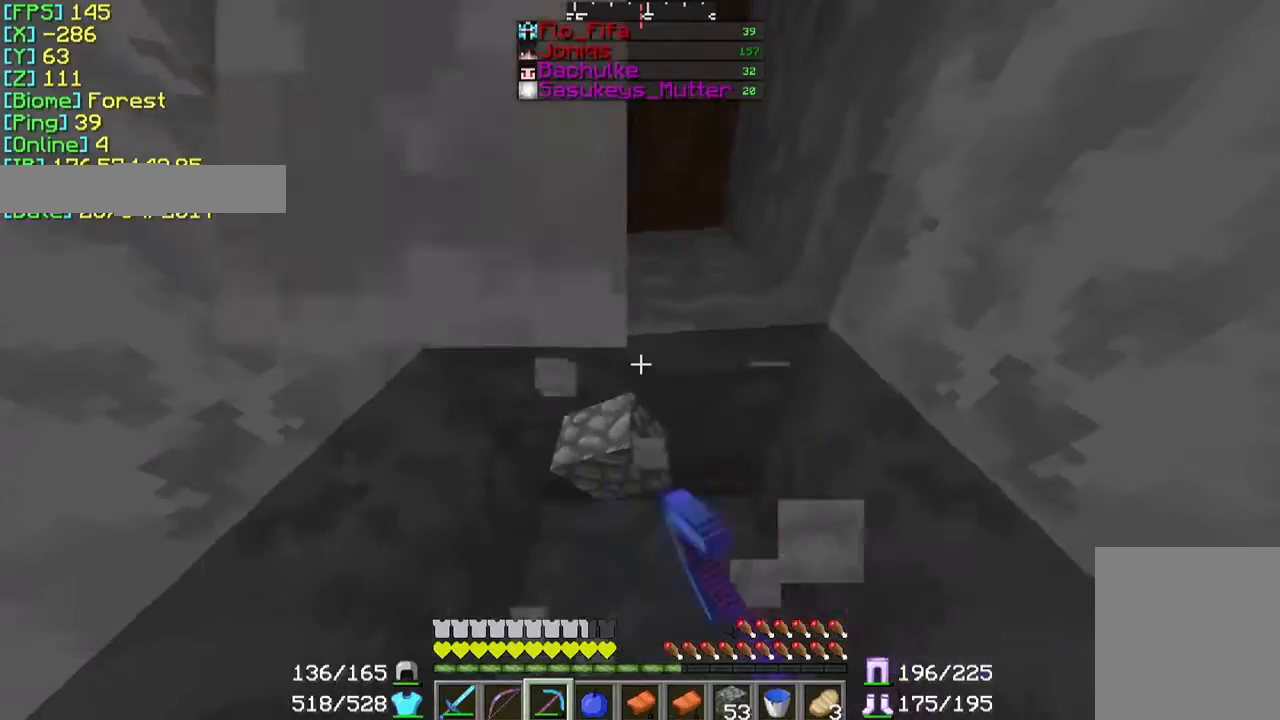
{"keys": ["w"], "mouse": ["left"], "events": []}
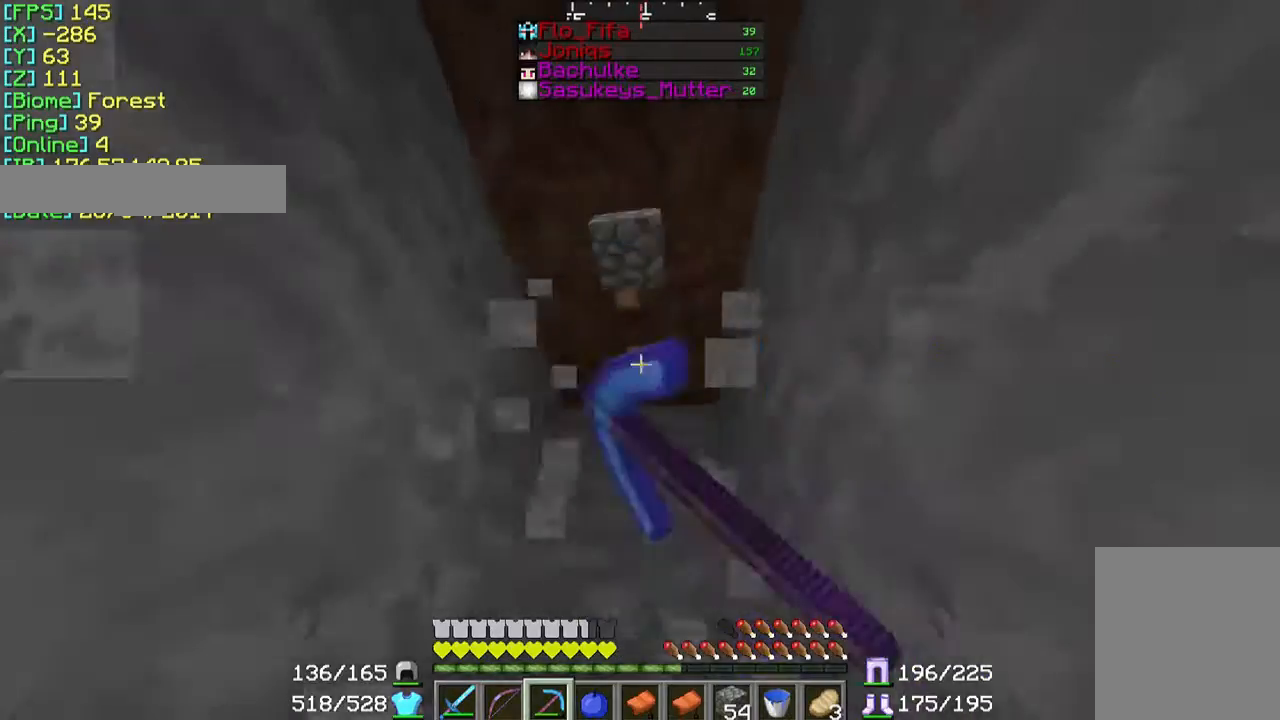
{"keys": [], "mouse": ["left"], "events": [[433, "w", "up"]]}
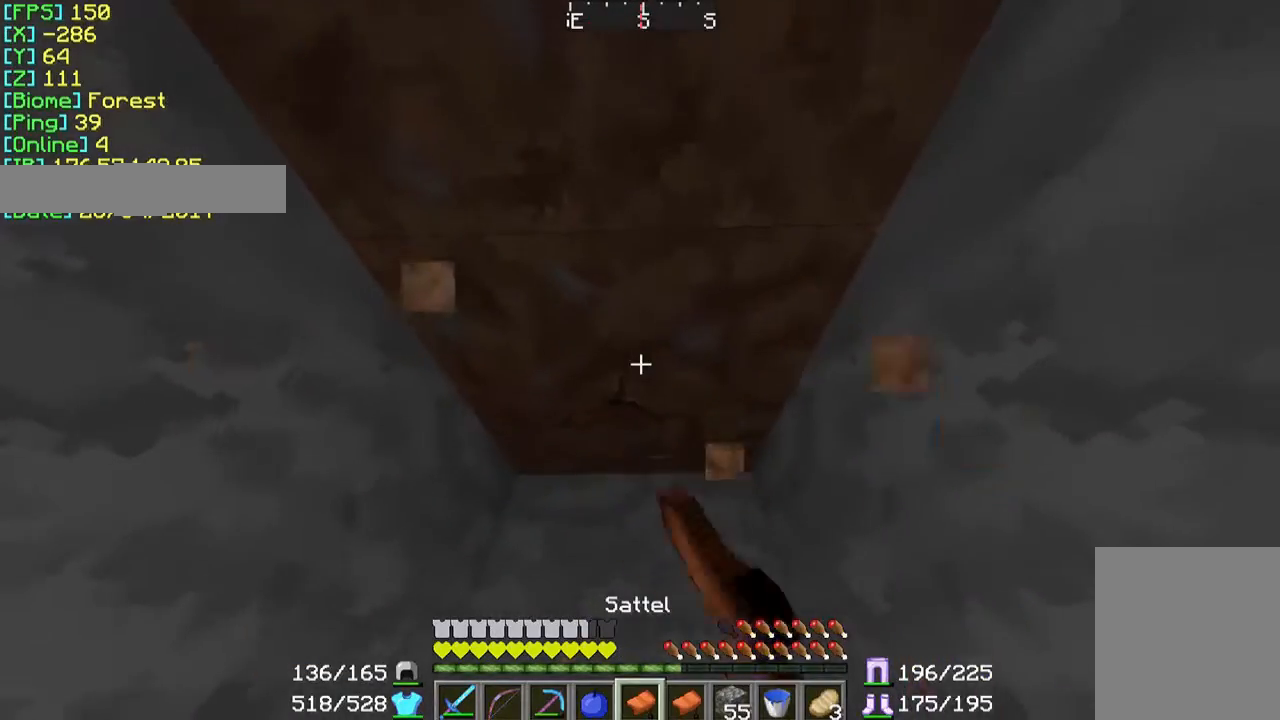
{"keys": [], "mouse": ["left"], "events": [[367, "w", "down"], [467, "w", "up"]]}
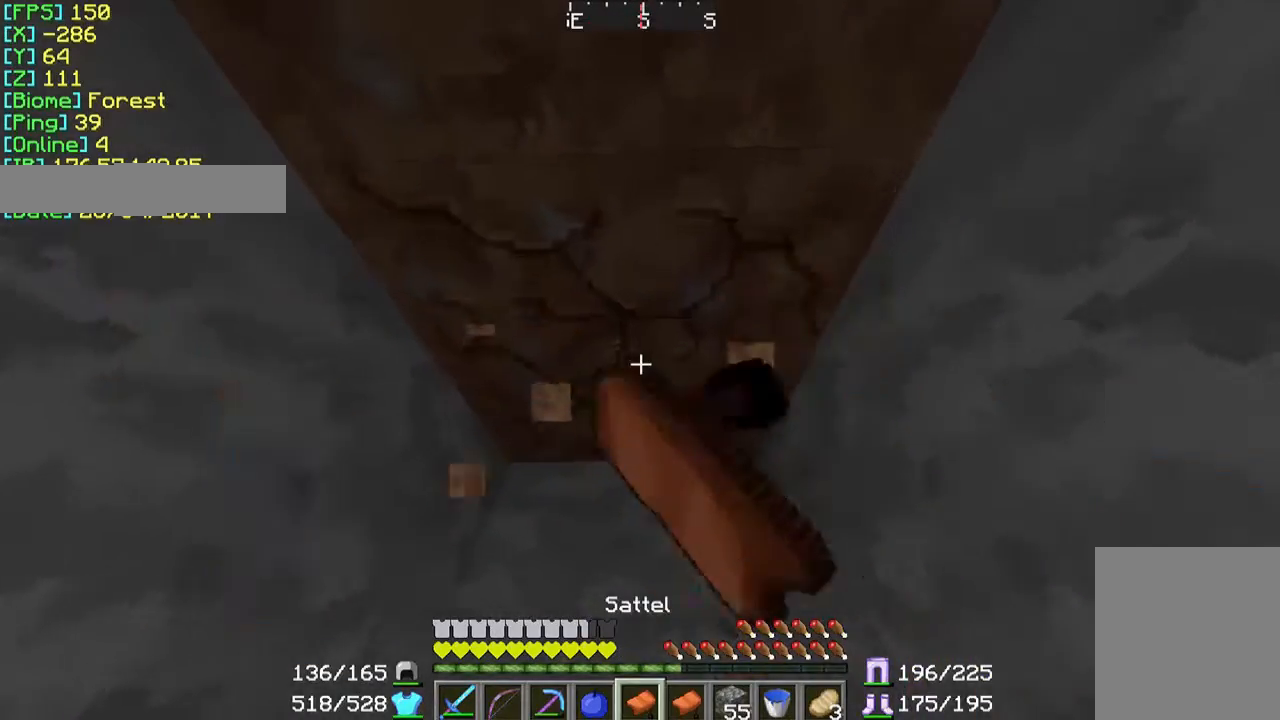
{"keys": [], "mouse": ["left"], "events": []}
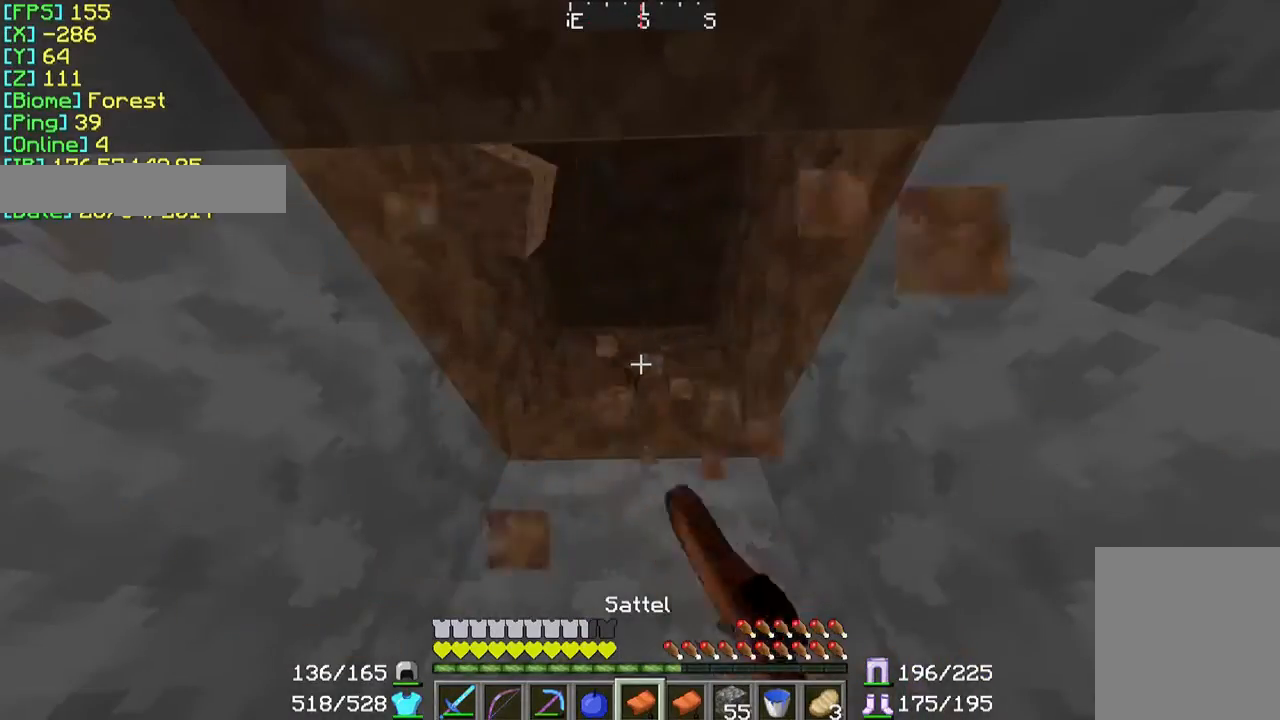
{"keys": [], "mouse": ["left"], "events": []}
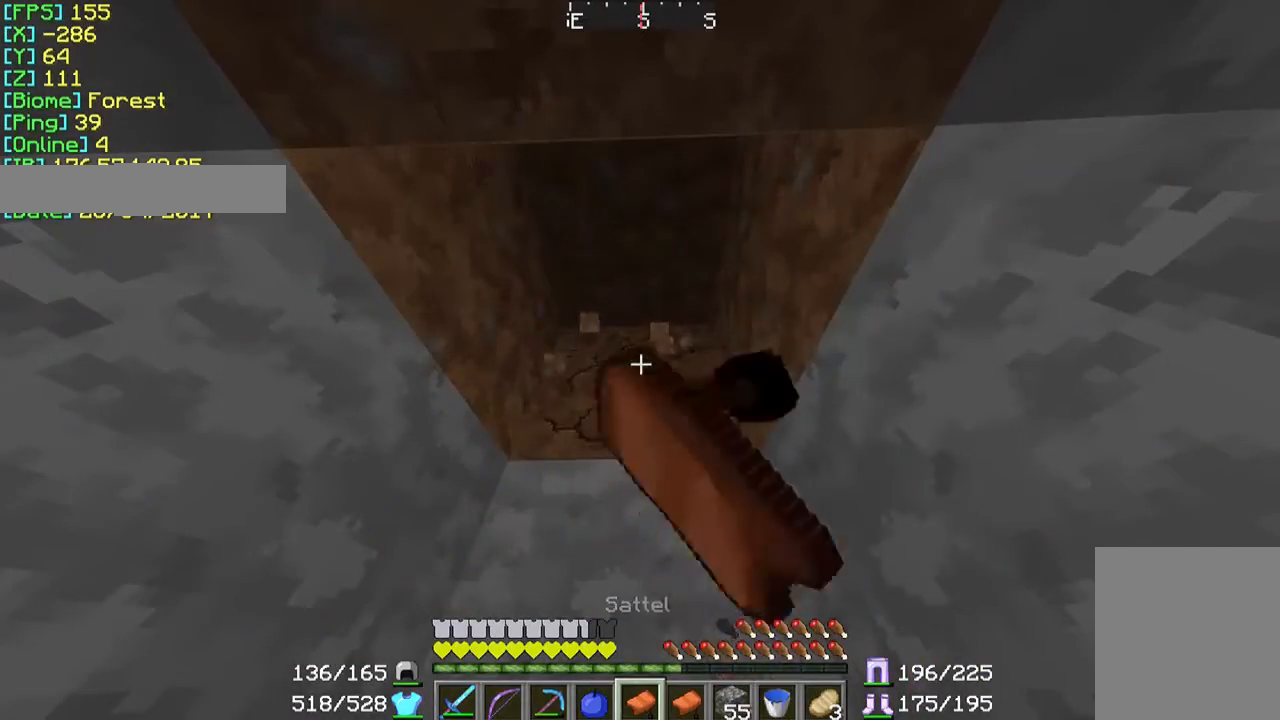
{"keys": [], "mouse": ["left"], "events": []}
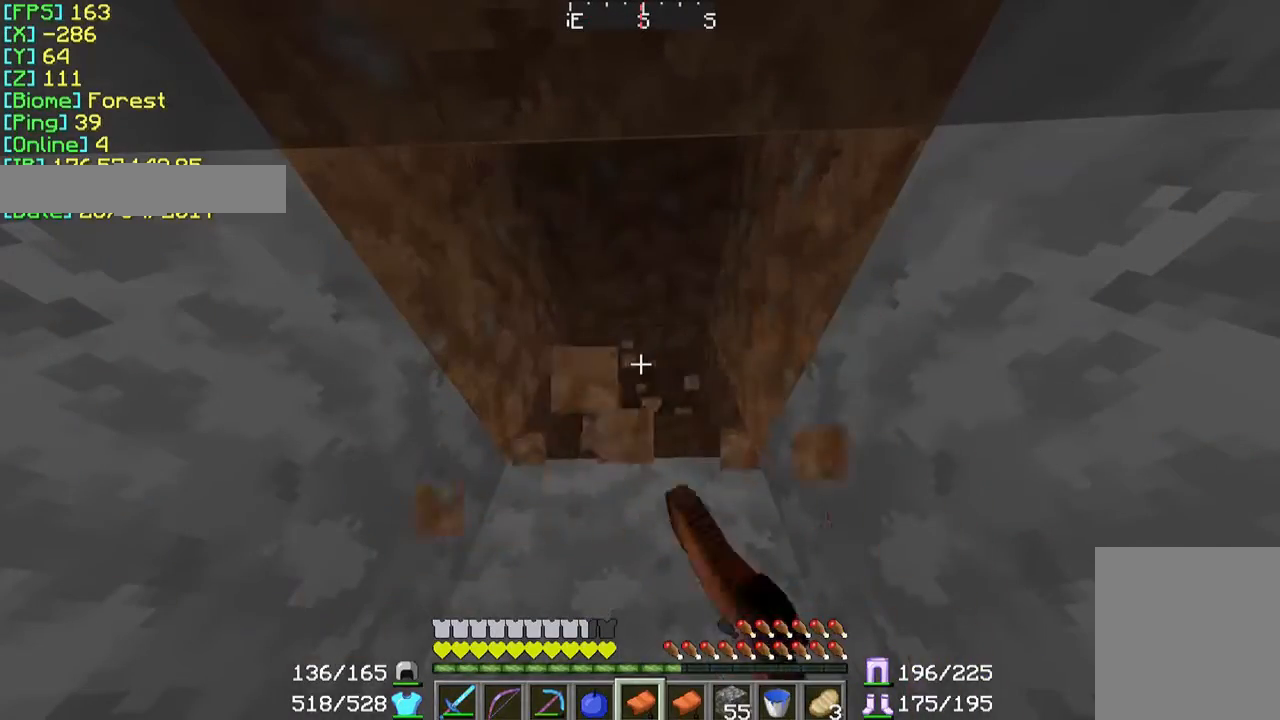
{"keys": [], "mouse": ["left"], "events": []}
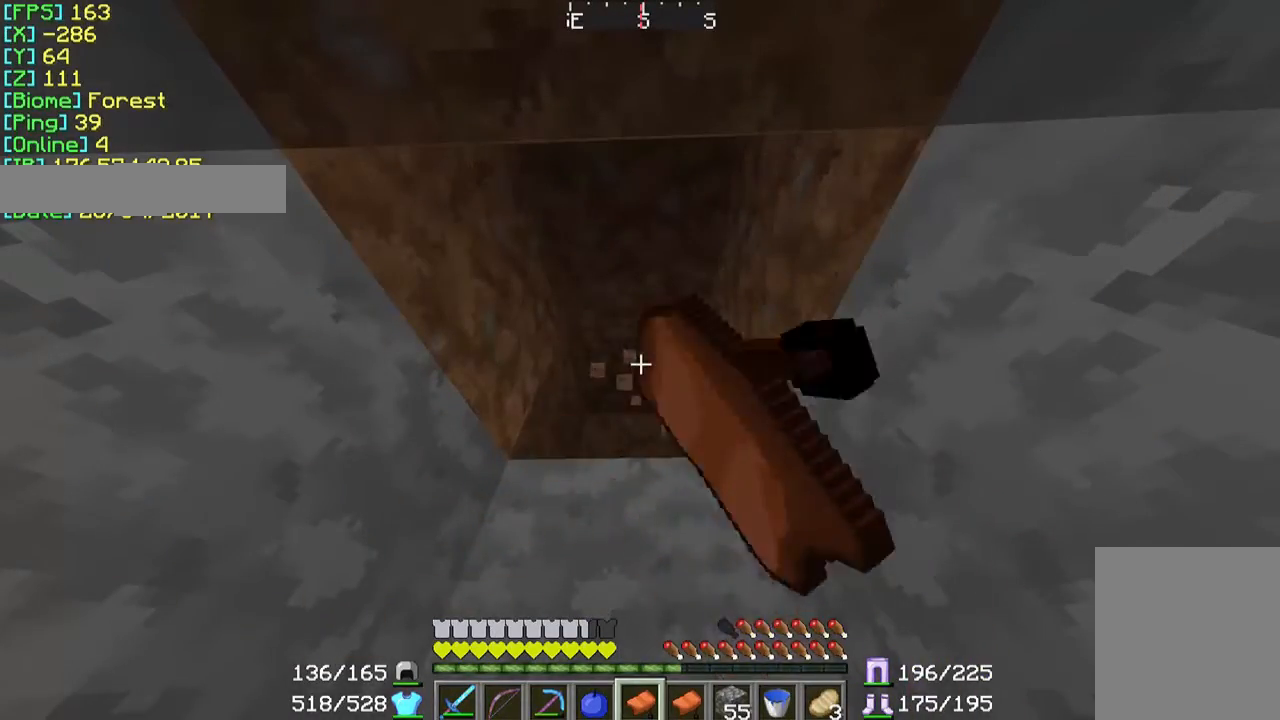
{"keys": [], "mouse": ["left"], "events": []}
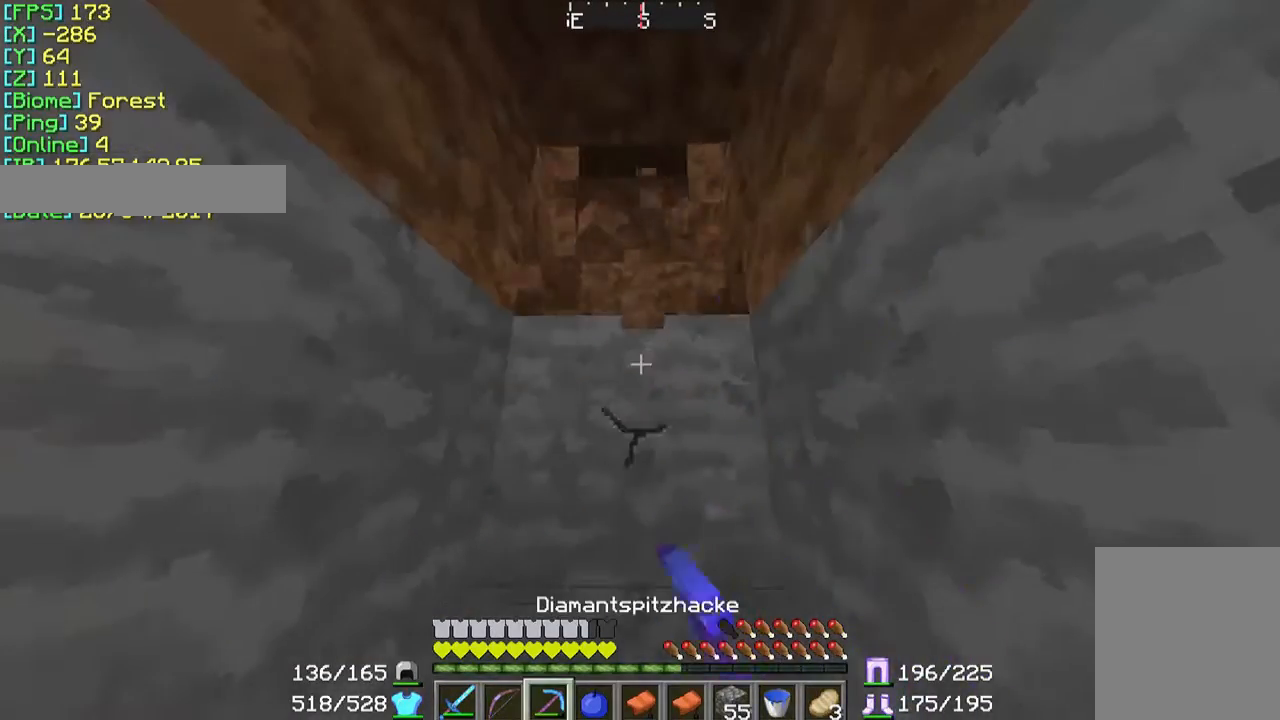
{"keys": ["w"], "mouse": ["left"], "events": [[133, "w", "down"]]}
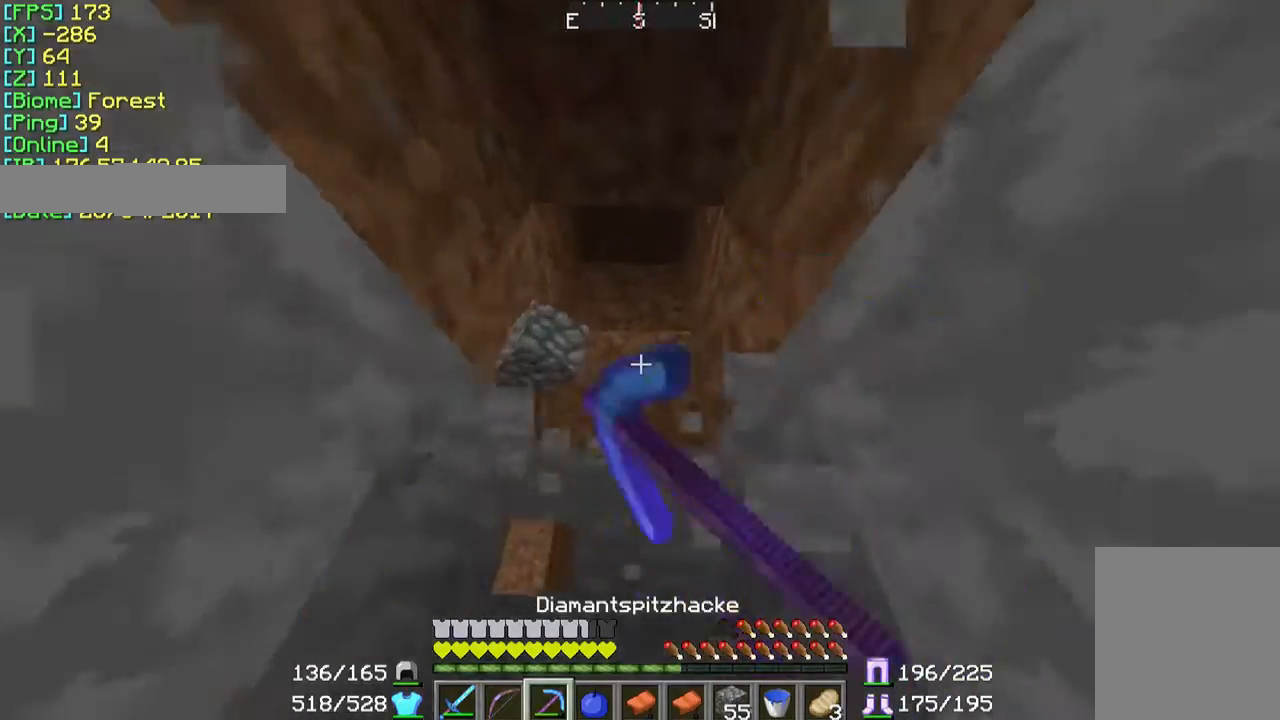
{"keys": ["w"], "mouse": ["left"], "events": []}
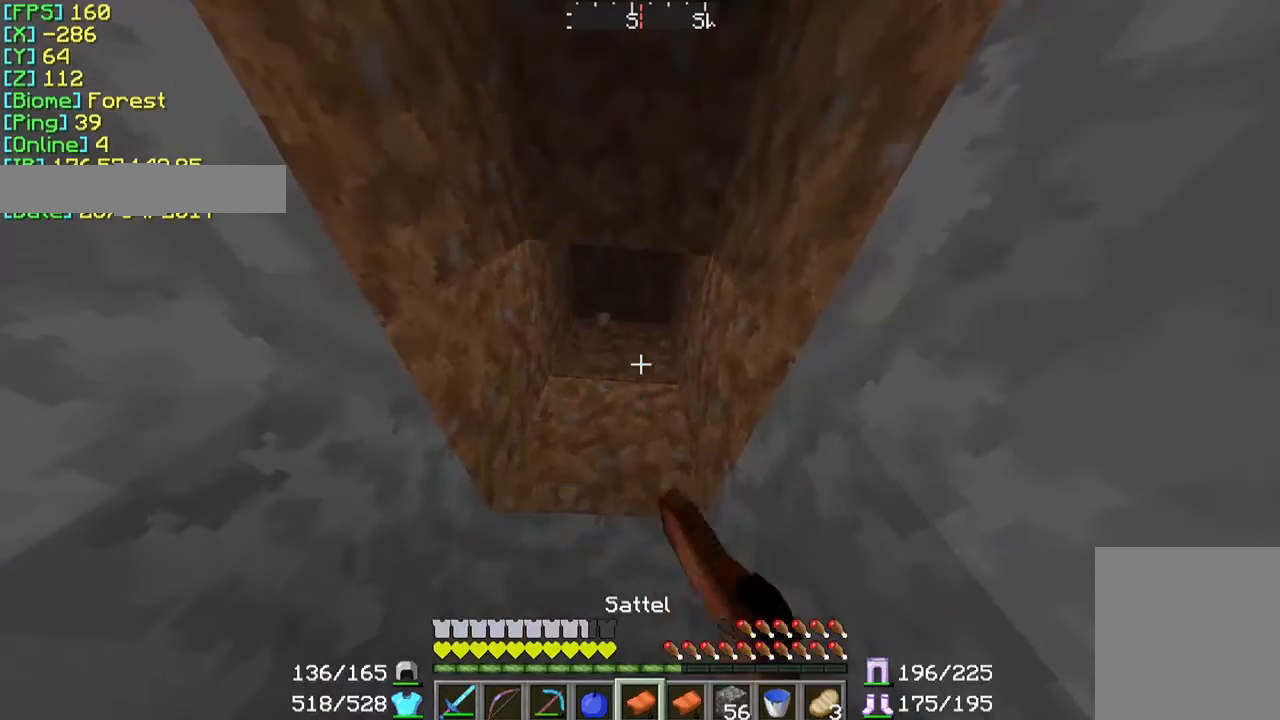
{"keys": [], "mouse": ["left"], "events": [[133, "w", "up"]]}
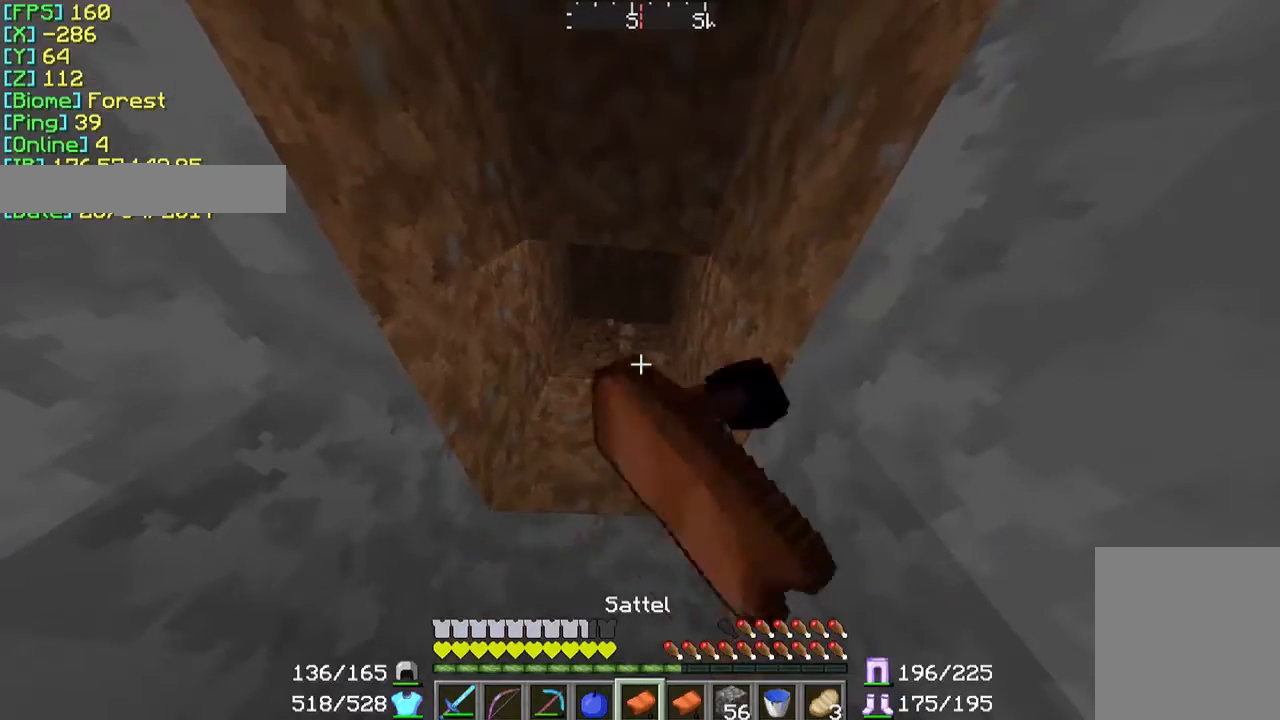
{"keys": ["w"], "mouse": ["left"], "events": [[167, "w", "down"]]}
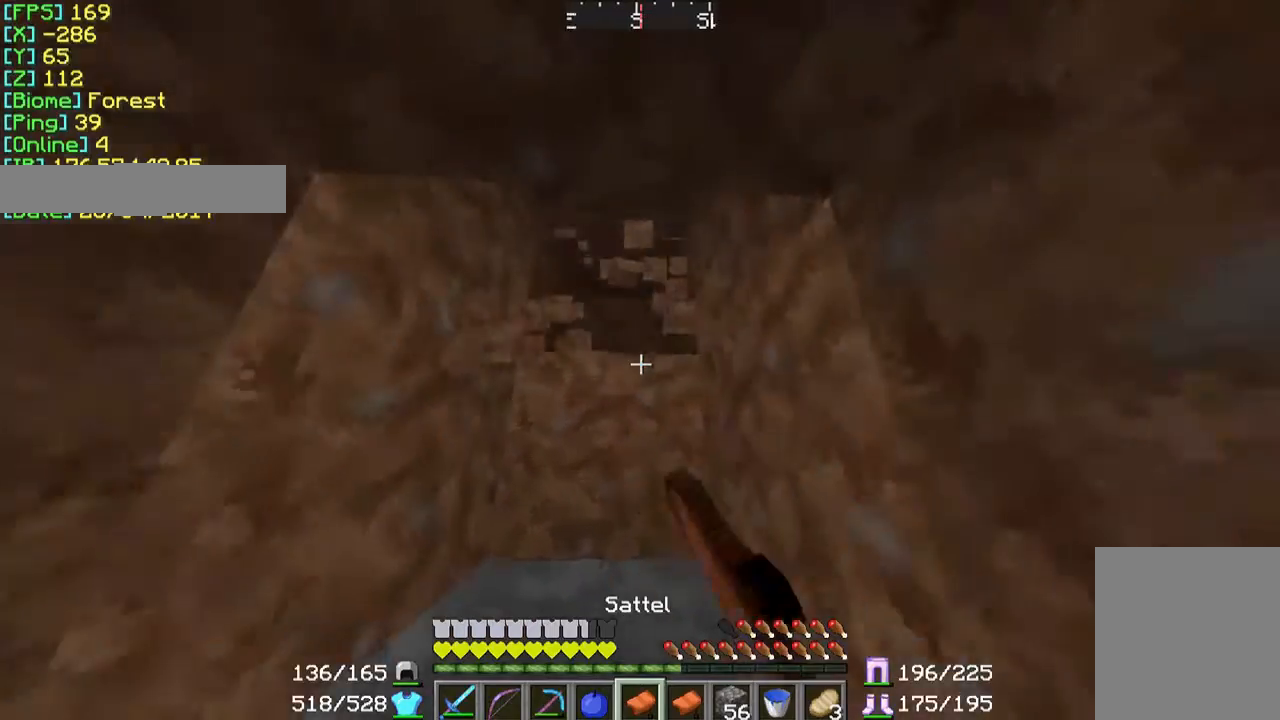
{"keys": ["w"], "mouse": ["left"], "events": []}
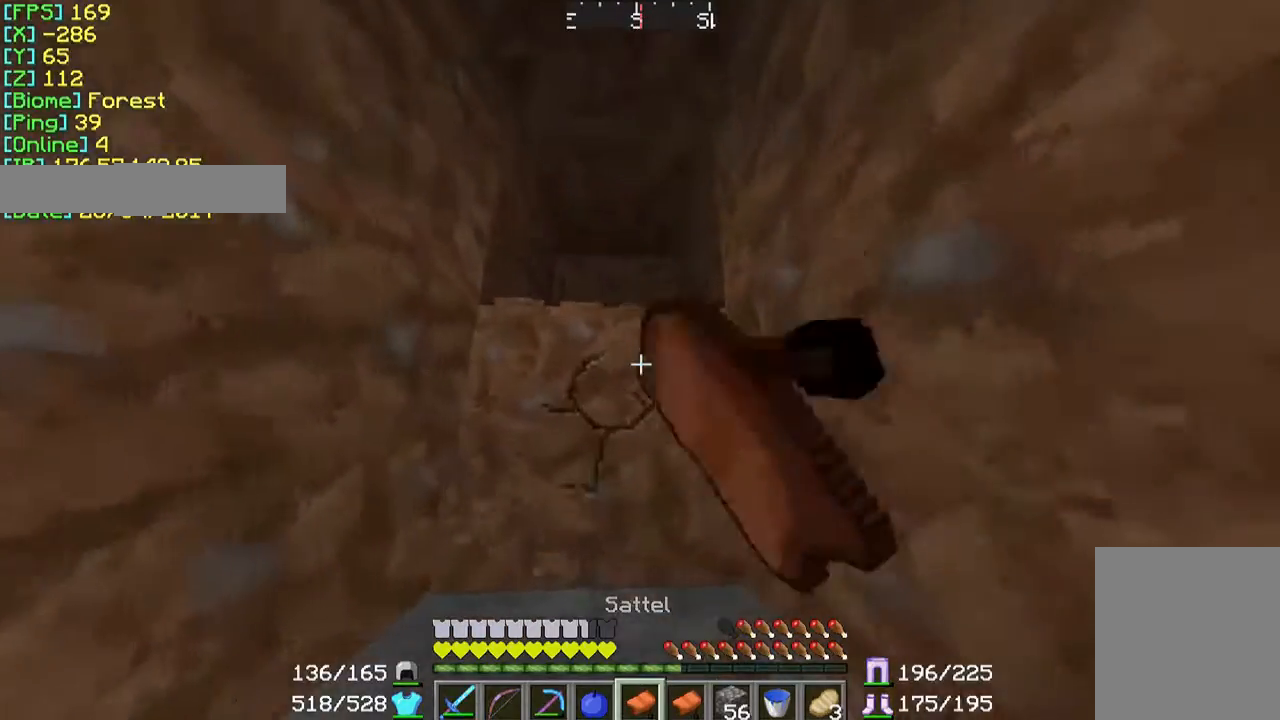
{"keys": ["w"], "mouse": ["left"], "events": []}
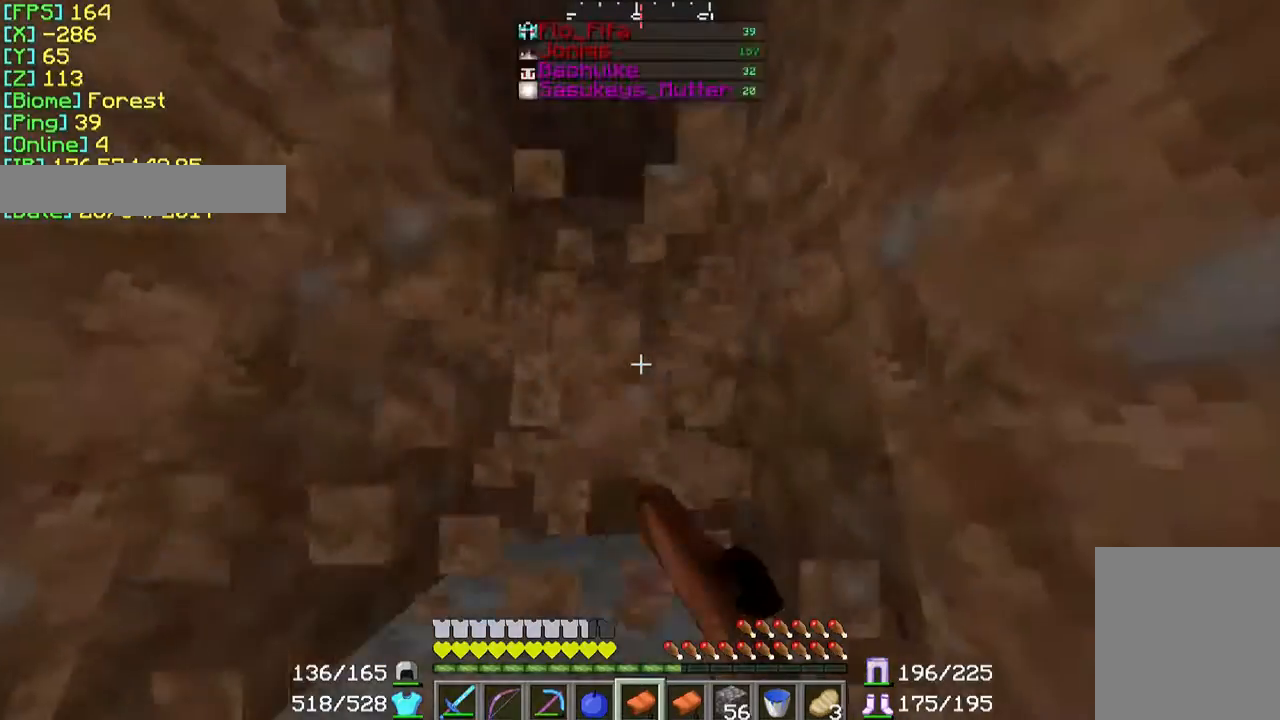
{"keys": ["w"], "mouse": ["left"], "events": []}